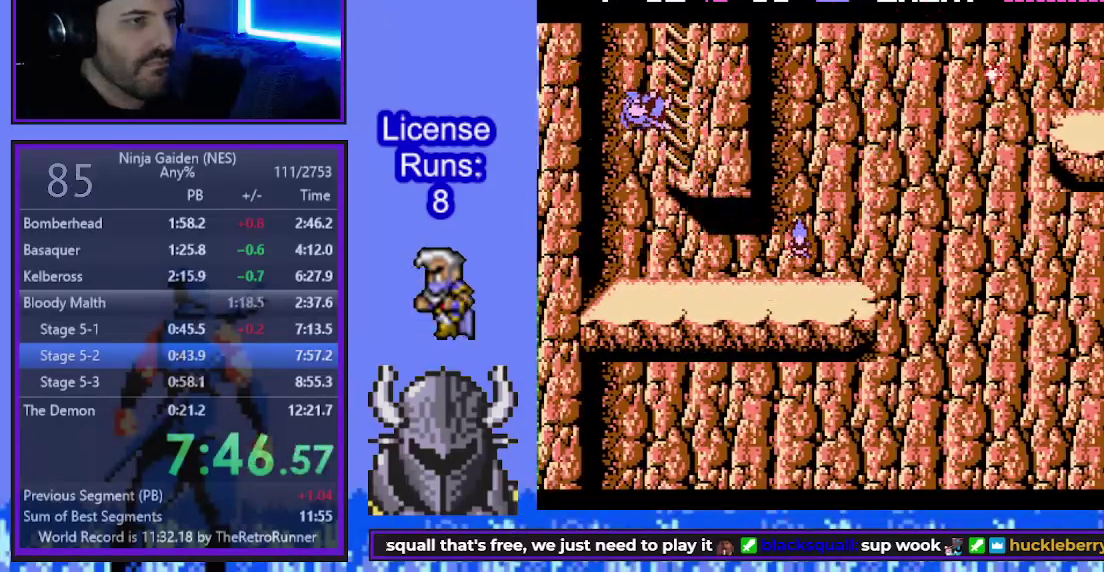
Gameplay with a controller (Xbox layout); each line is a JSON object with the inputs held at the frame after it. "events" lists button and stick changes between this image and that frame as [ms after this image, input, new state], when the widget could be followed in between. Not read: L3 R3 left_stick right_stick.
{"buttons": ["DPAD_UP"], "events": [[17, "B", "up"], [17, "DPAD_UP", "down"], [67, "DPAD_RIGHT", "up"]]}
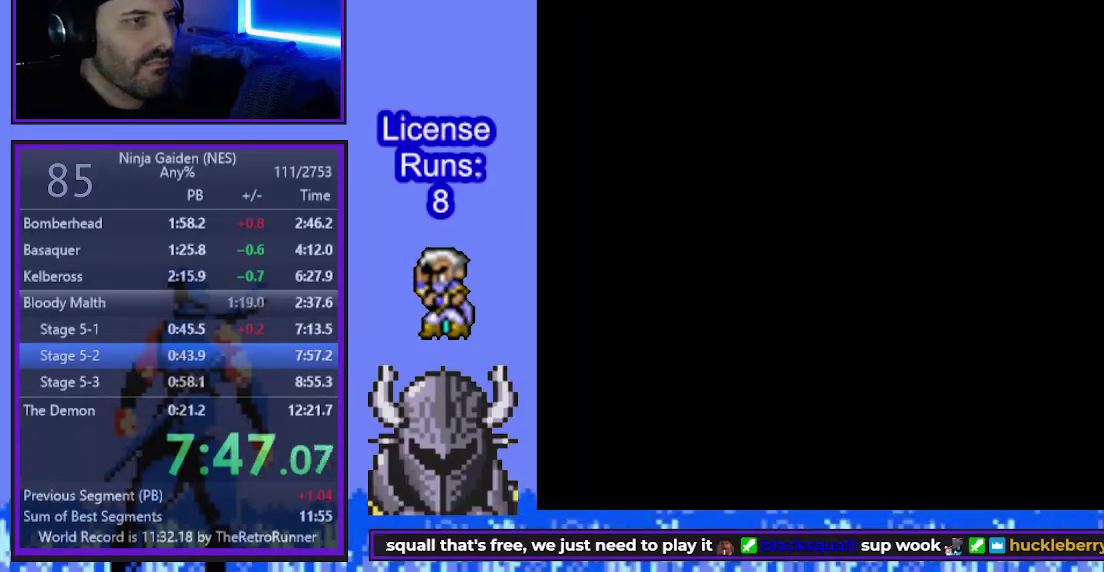
{"buttons": ["DPAD_UP"], "events": []}
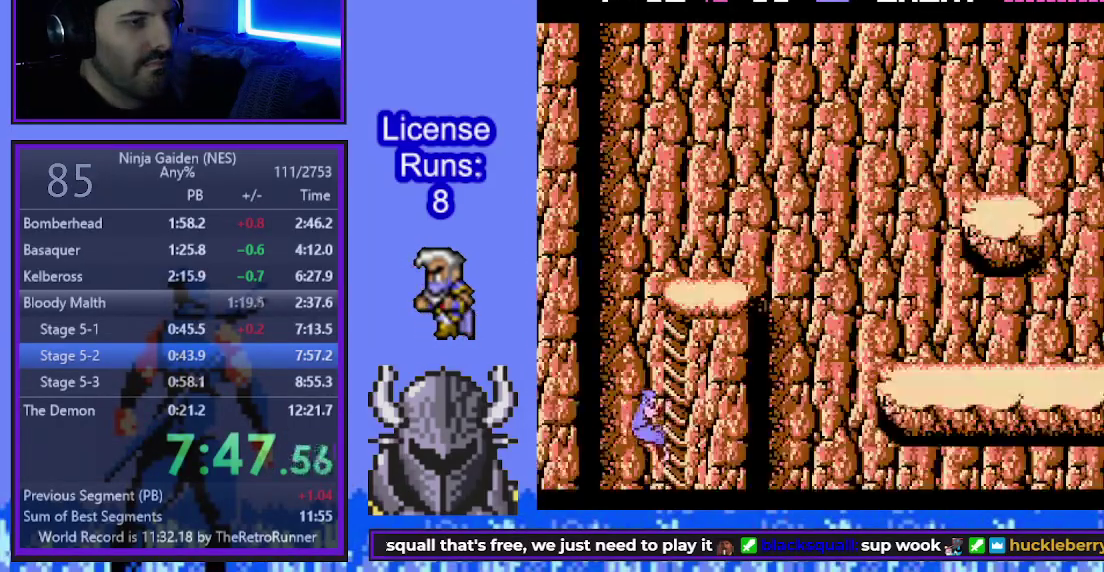
{"buttons": ["DPAD_UP"], "events": []}
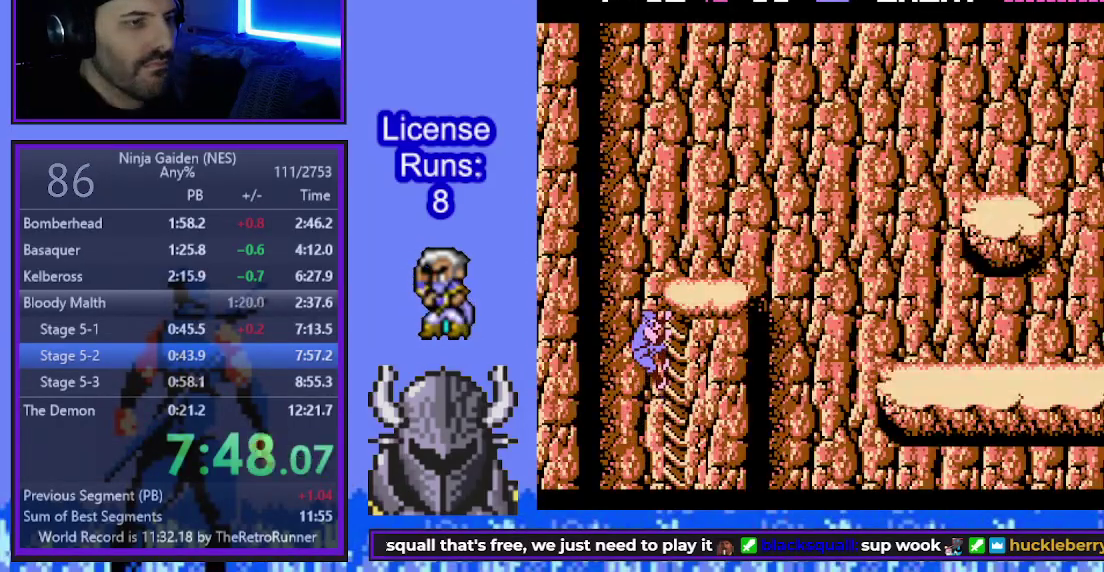
{"buttons": ["DPAD_RIGHT"], "events": [[17, "B", "down"], [17, "DPAD_LEFT", "down"], [33, "DPAD_UP", "up"], [267, "DPAD_LEFT", "up"], [267, "DPAD_RIGHT", "down"], [483, "B", "up"]]}
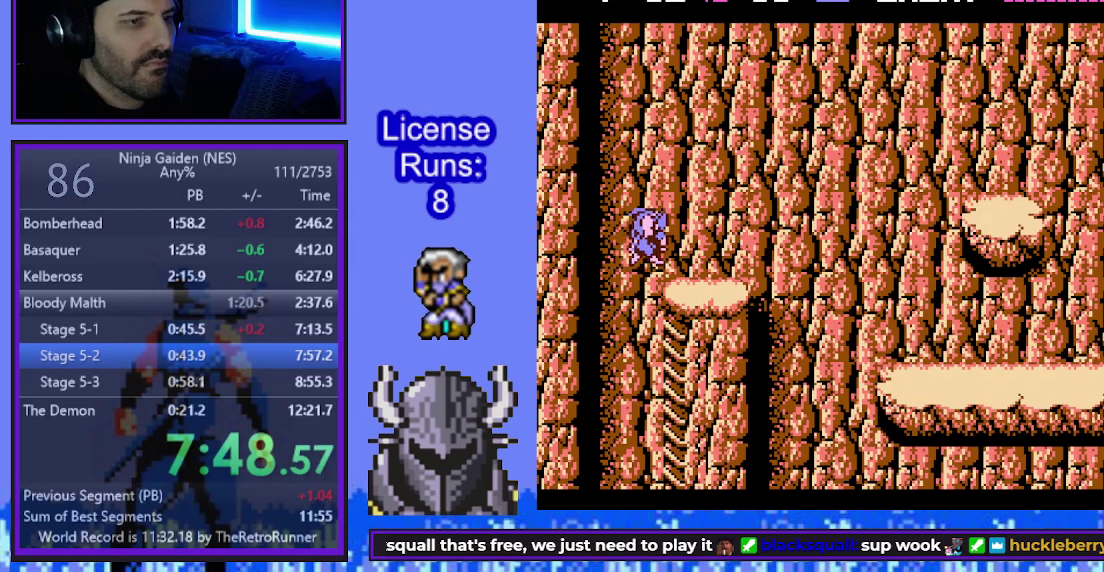
{"buttons": ["B", "DPAD_LEFT"], "events": [[250, "B", "down"], [417, "B", "up"], [433, "DPAD_UP", "down"], [450, "DPAD_RIGHT", "up"], [483, "DPAD_LEFT", "down"], [500, "B", "down"], [500, "DPAD_UP", "up"]]}
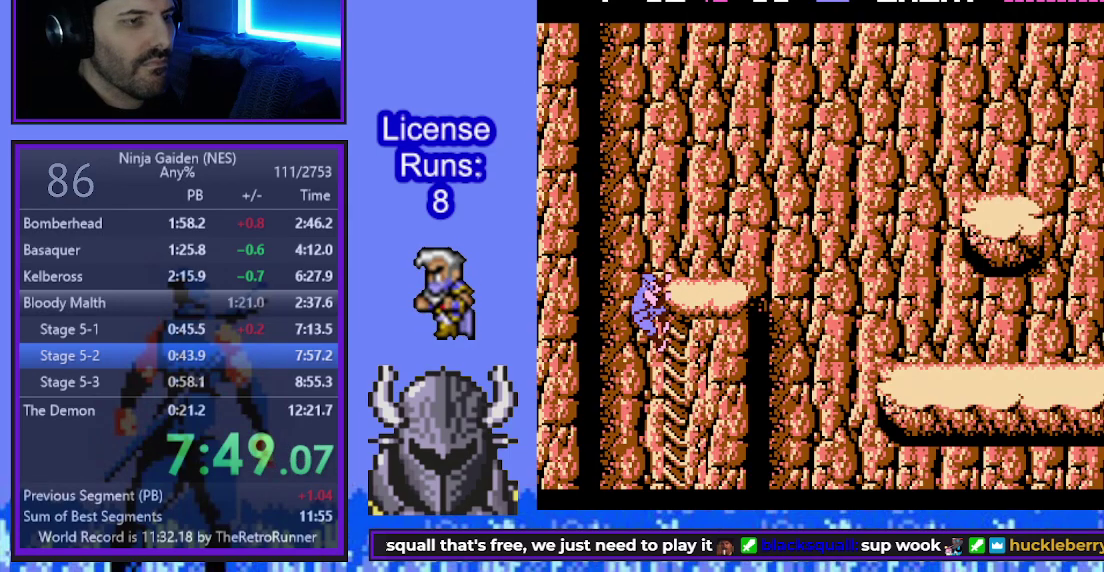
{"buttons": ["DPAD_RIGHT"], "events": [[250, "DPAD_LEFT", "up"], [250, "DPAD_RIGHT", "down"], [467, "B", "up"]]}
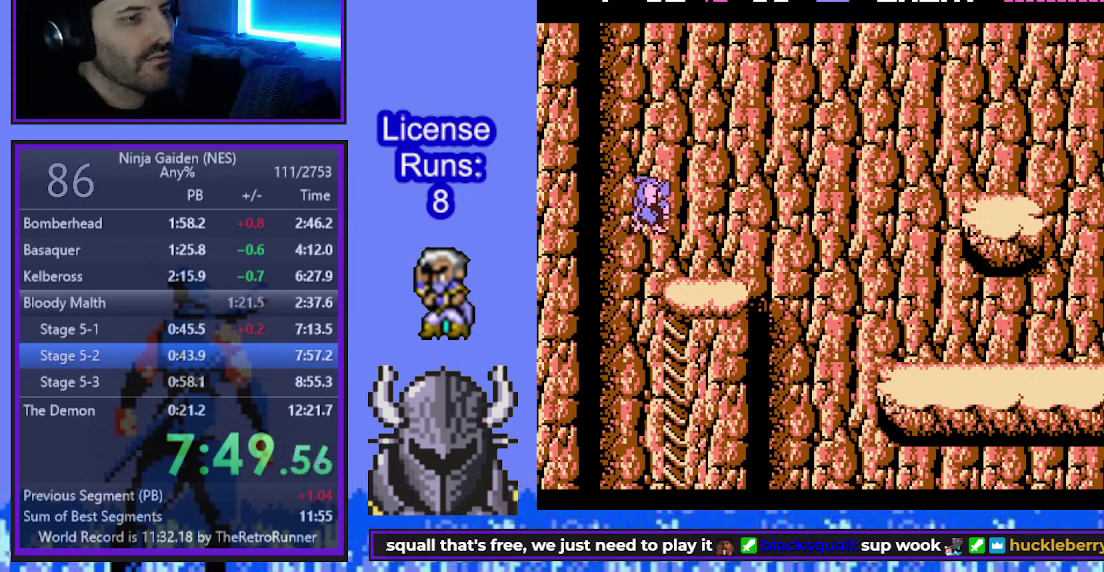
{"buttons": ["DPAD_RIGHT"], "events": [[267, "B", "down"], [450, "B", "up"]]}
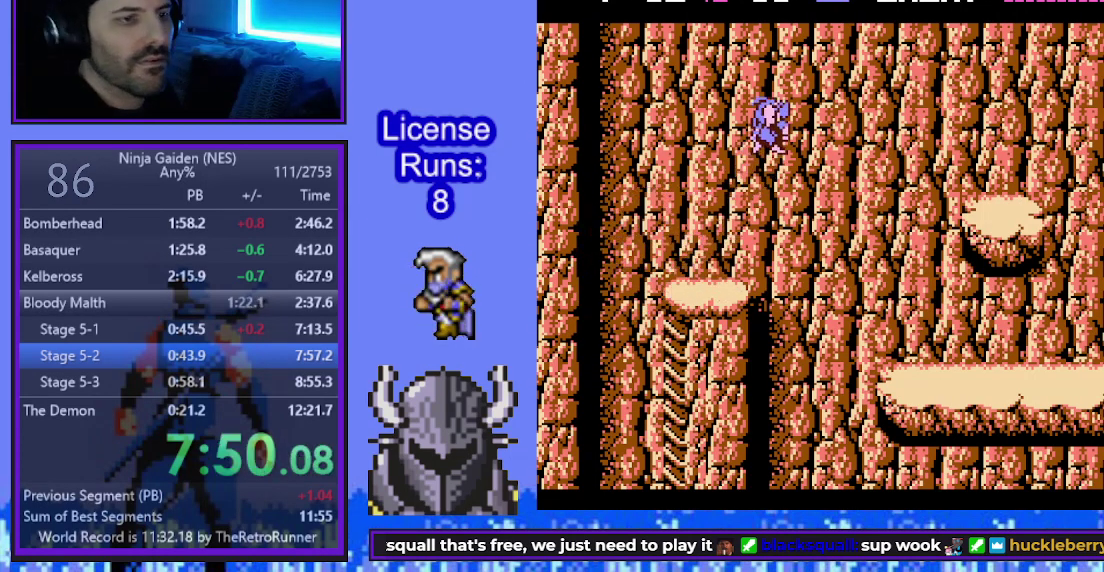
{"buttons": ["DPAD_RIGHT"], "events": []}
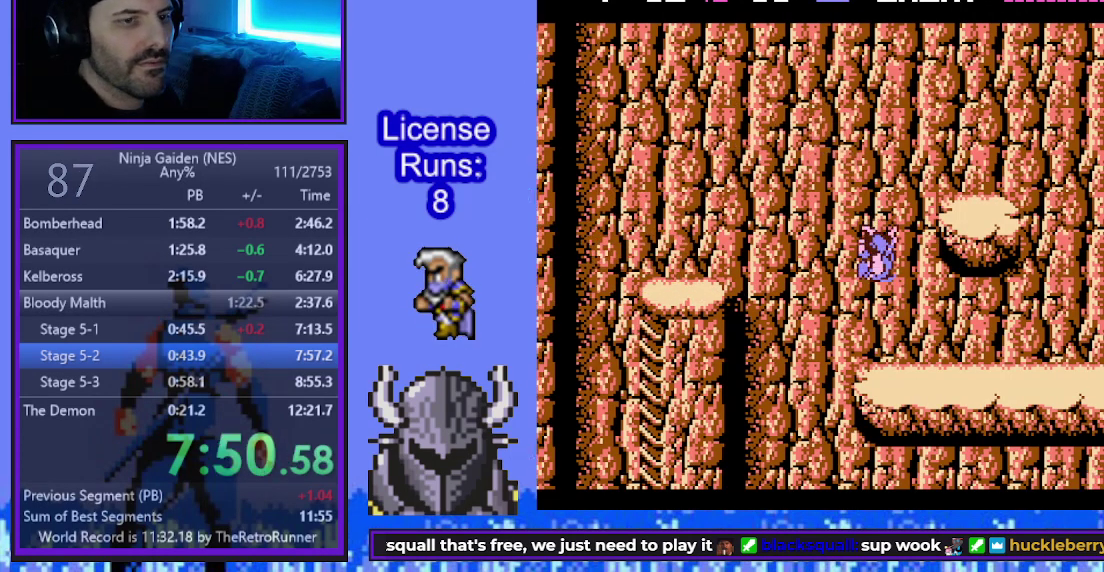
{"buttons": ["B", "DPAD_RIGHT"], "events": [[500, "B", "down"]]}
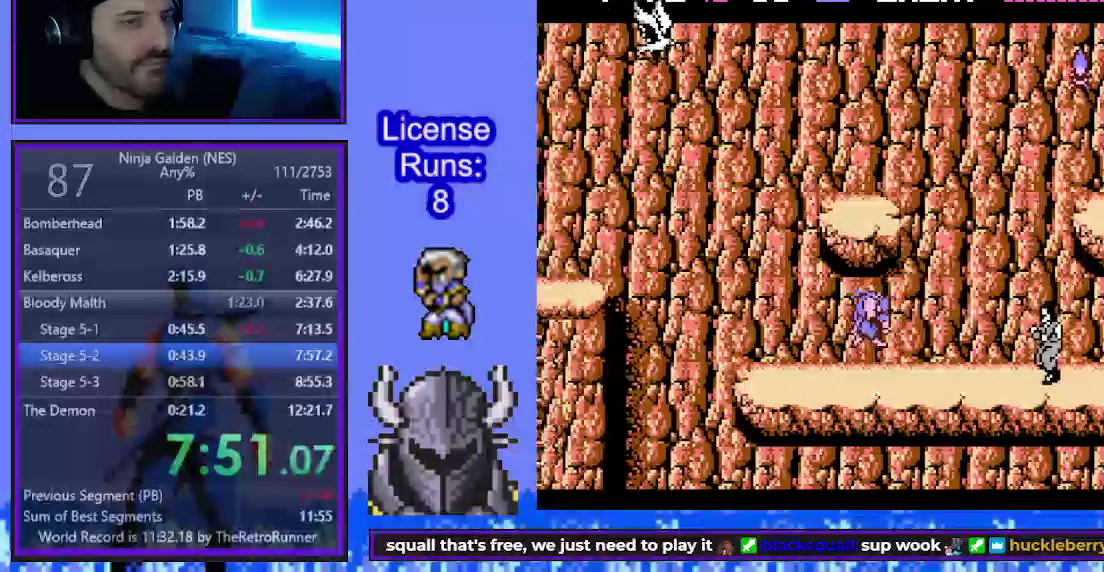
{"buttons": ["DPAD_UP", "DPAD_RIGHT"], "events": [[100, "B", "up"], [217, "DPAD_DOWN", "down"], [250, "DPAD_RIGHT", "up"], [283, "A", "down"], [317, "DPAD_RIGHT", "down"], [367, "DPAD_DOWN", "up"], [417, "A", "up"], [433, "DPAD_UP", "down"]]}
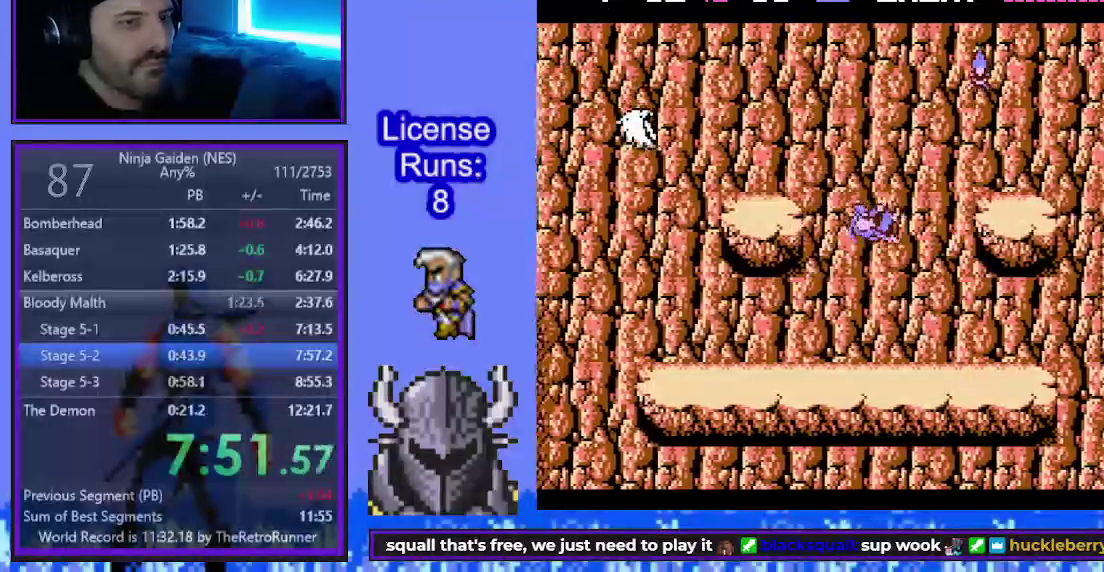
{"buttons": ["DPAD_RIGHT"], "events": [[500, "DPAD_UP", "up"]]}
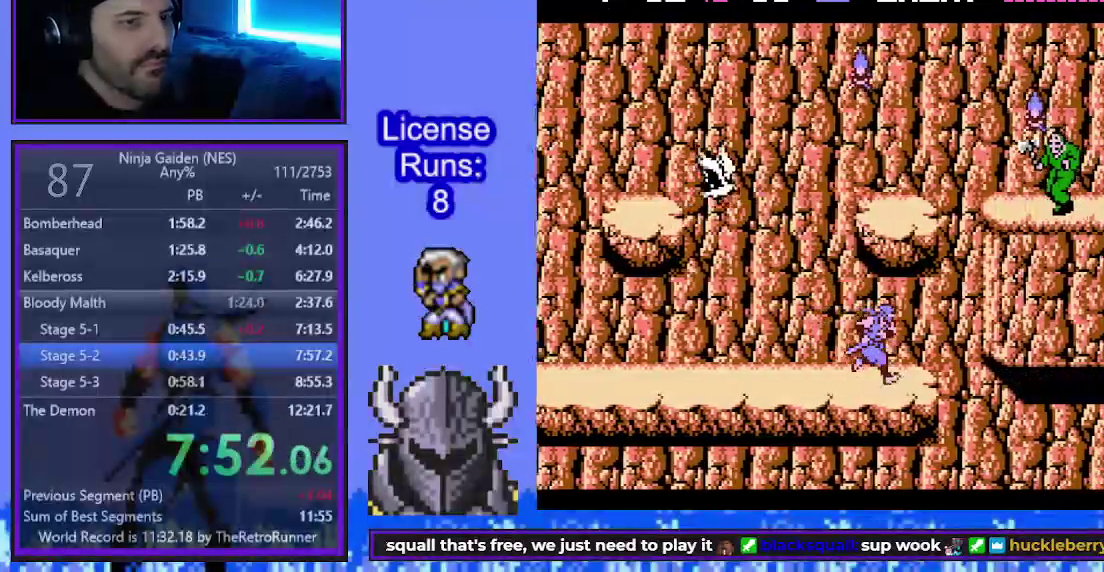
{"buttons": ["B", "DPAD_LEFT"], "events": [[50, "DPAD_UP", "down"], [67, "B", "down"], [267, "A", "down"], [450, "DPAD_UP", "up"], [467, "A", "up"], [500, "DPAD_LEFT", "down"], [500, "DPAD_RIGHT", "up"]]}
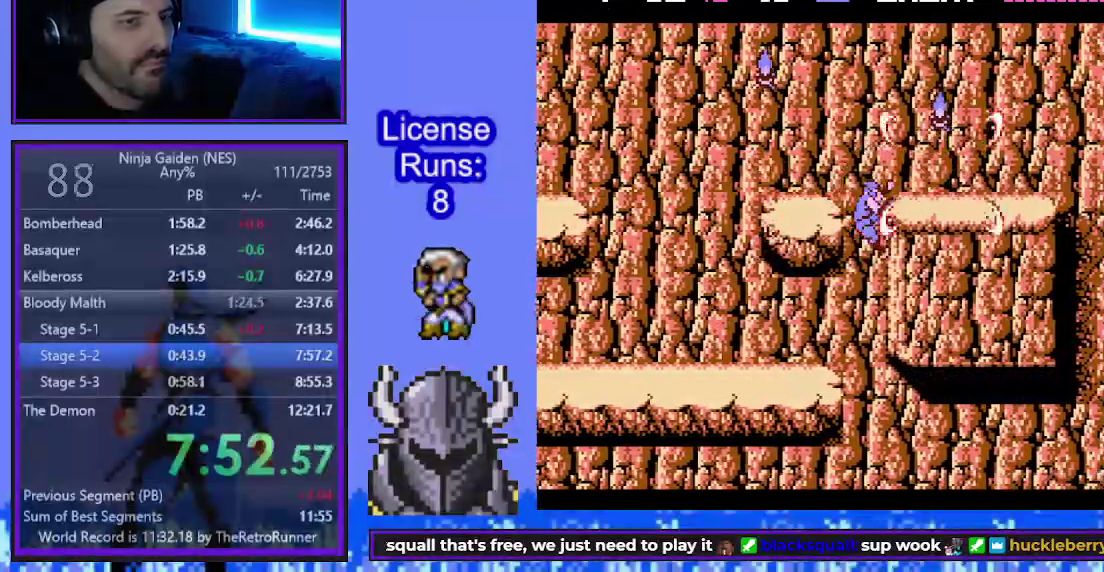
{"buttons": ["B", "DPAD_RIGHT"], "events": [[50, "DPAD_UP", "down"], [67, "DPAD_LEFT", "up"], [83, "DPAD_RIGHT", "down"], [333, "DPAD_UP", "up"], [367, "DPAD_RIGHT", "up"], [417, "DPAD_RIGHT", "down"]]}
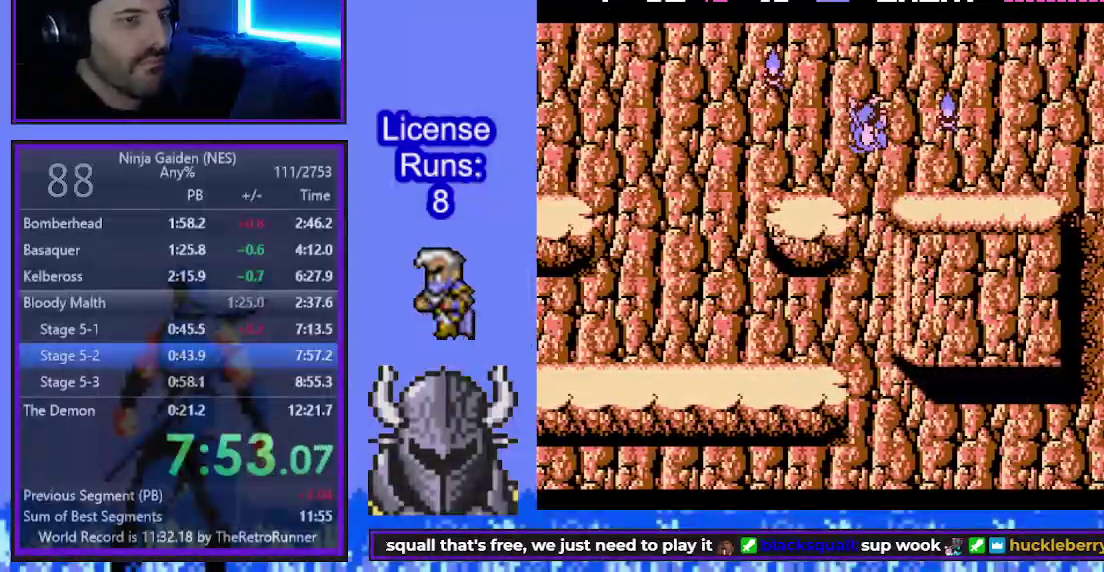
{"buttons": ["DPAD_UP", "DPAD_RIGHT"], "events": [[100, "B", "up"], [133, "DPAD_UP", "down"]]}
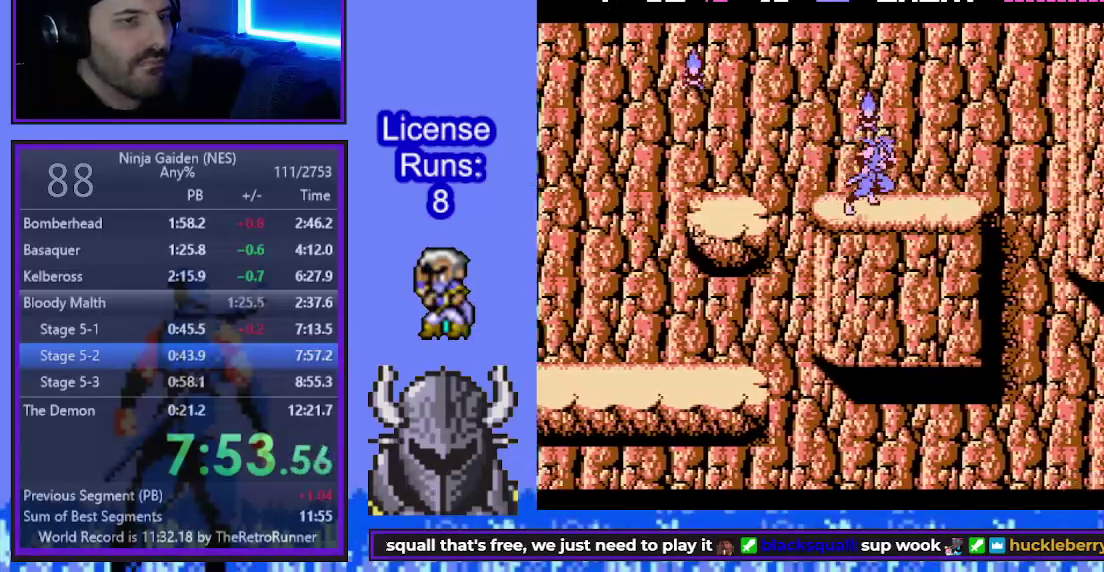
{"buttons": ["DPAD_UP", "DPAD_RIGHT"], "events": [[83, "DPAD_UP", "up"], [133, "DPAD_UP", "down"], [200, "DPAD_UP", "up"], [267, "DPAD_UP", "down"]]}
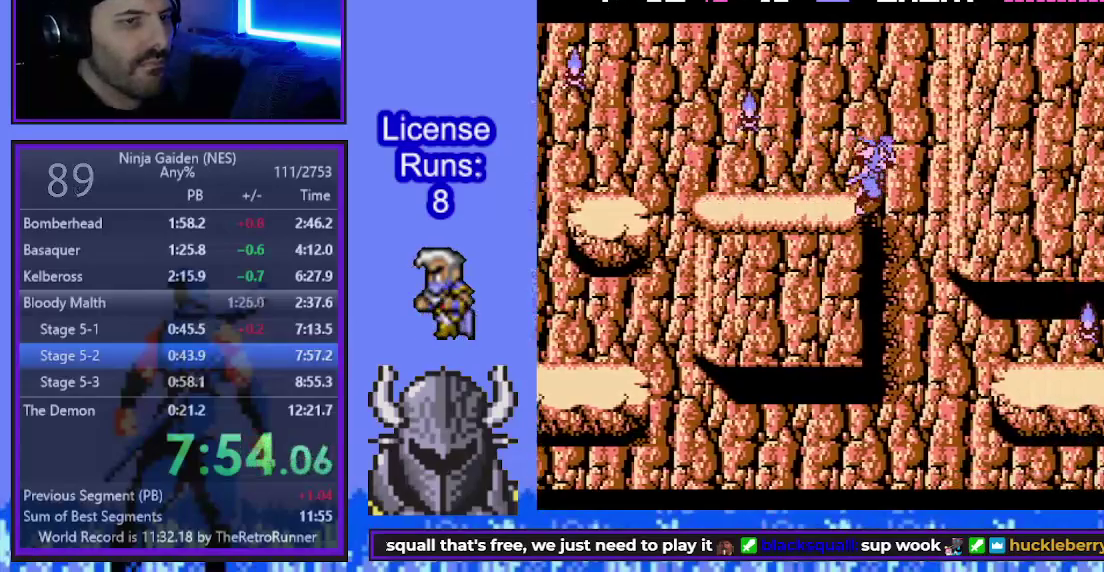
{"buttons": [], "events": [[117, "DPAD_UP", "up"], [333, "DPAD_RIGHT", "up"], [350, "DPAD_LEFT", "down"], [367, "B", "down"], [483, "B", "up"], [500, "DPAD_LEFT", "up"]]}
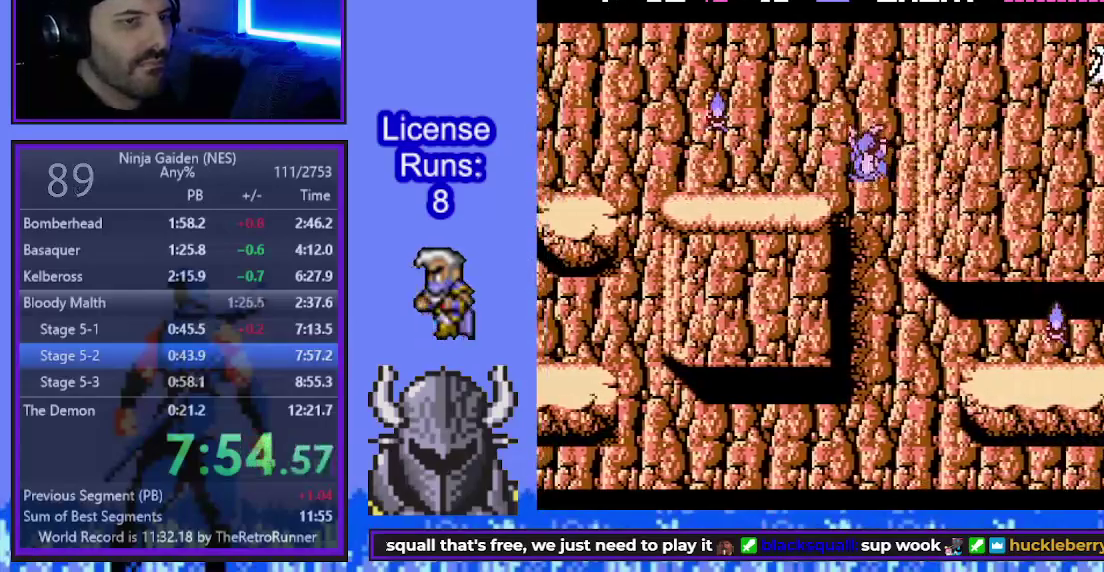
{"buttons": ["DPAD_RIGHT"], "events": [[317, "DPAD_LEFT", "down"], [500, "DPAD_LEFT", "up"], [500, "DPAD_RIGHT", "down"]]}
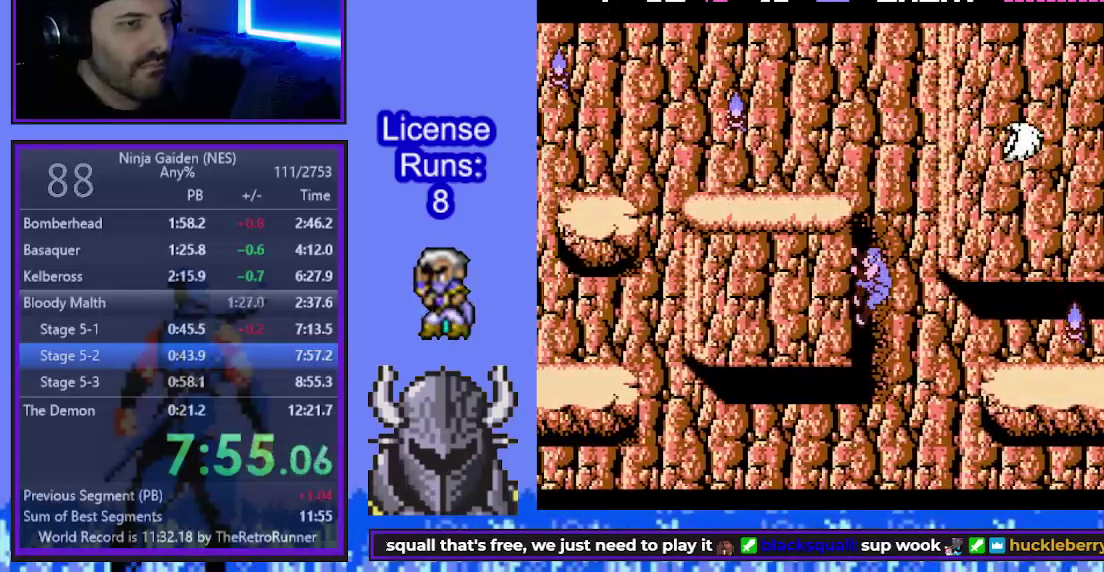
{"buttons": ["DPAD_LEFT"], "events": [[33, "B", "down"], [133, "B", "up"], [383, "B", "down"], [383, "DPAD_LEFT", "down"], [383, "DPAD_RIGHT", "up"], [500, "B", "up"]]}
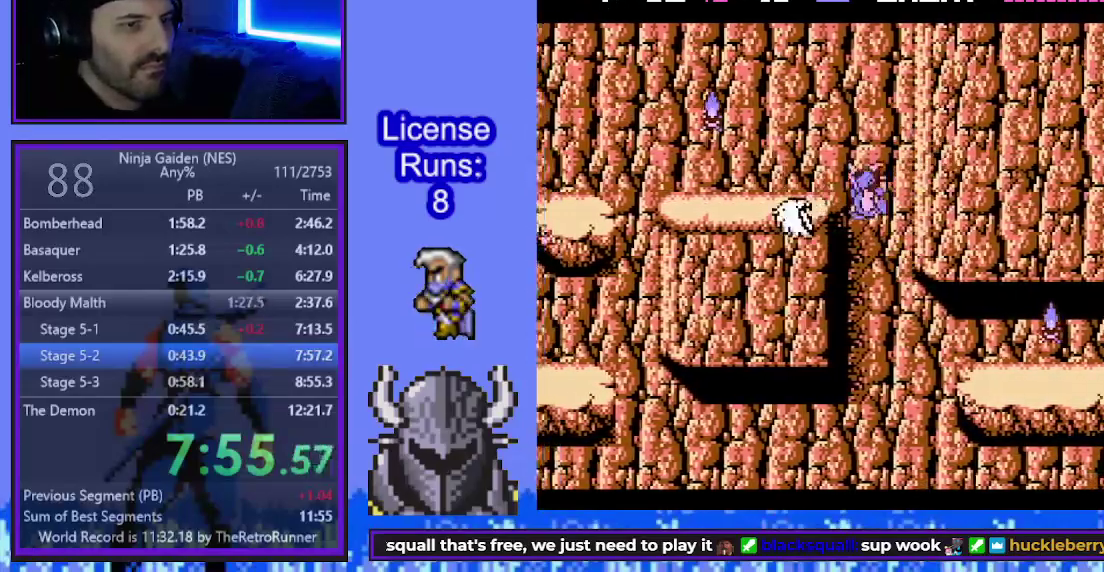
{"buttons": ["B", "DPAD_RIGHT"], "events": [[33, "DPAD_LEFT", "up"], [350, "DPAD_LEFT", "down"], [483, "DPAD_LEFT", "up"], [500, "B", "down"], [500, "DPAD_RIGHT", "down"]]}
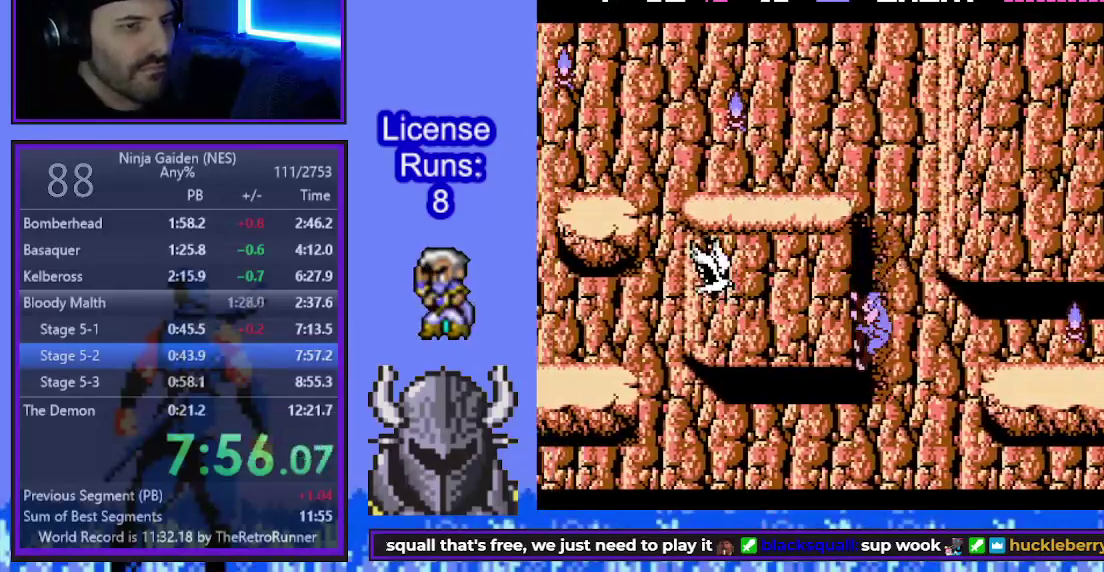
{"buttons": ["DPAD_RIGHT"], "events": [[100, "B", "up"]]}
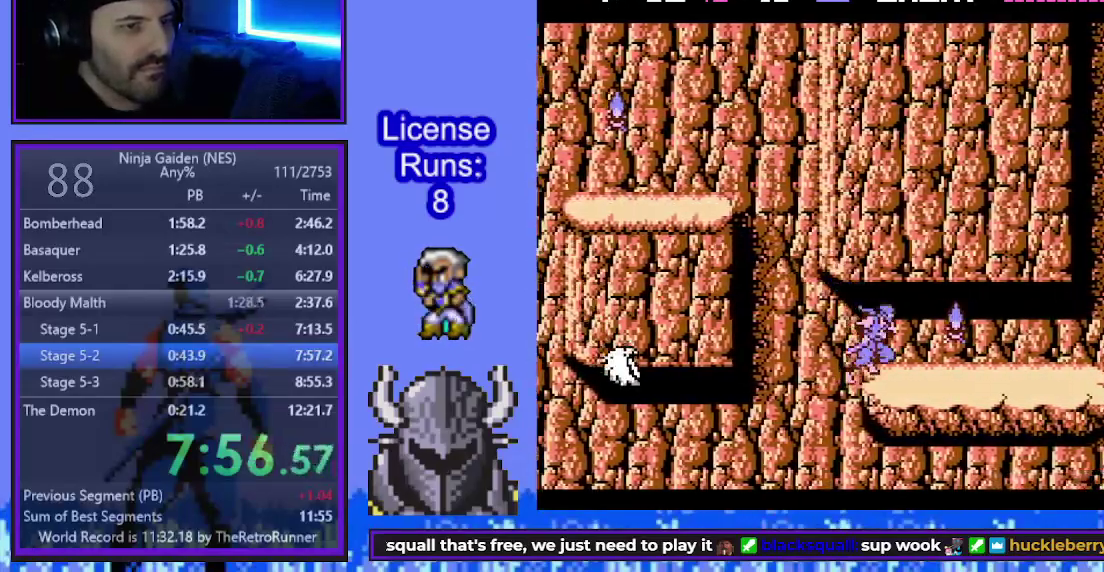
{"buttons": ["DPAD_RIGHT"], "events": [[233, "B", "down"], [283, "A", "down"], [433, "A", "up"], [450, "B", "up"]]}
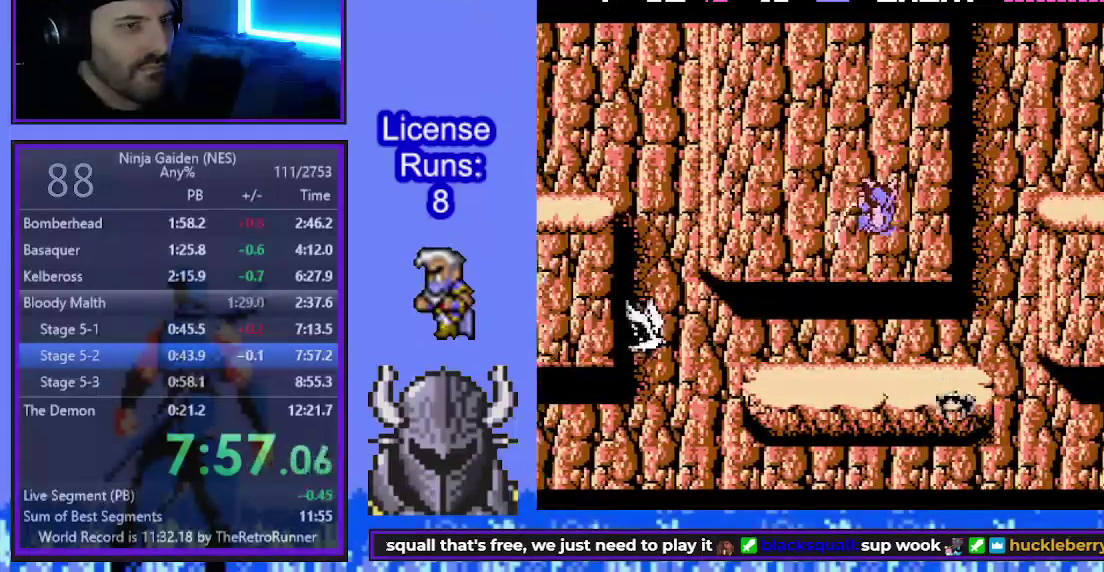
{"buttons": ["DPAD_RIGHT"], "events": [[133, "DPAD_RIGHT", "up"], [150, "DPAD_LEFT", "down"], [350, "DPAD_LEFT", "up"], [350, "DPAD_RIGHT", "down"]]}
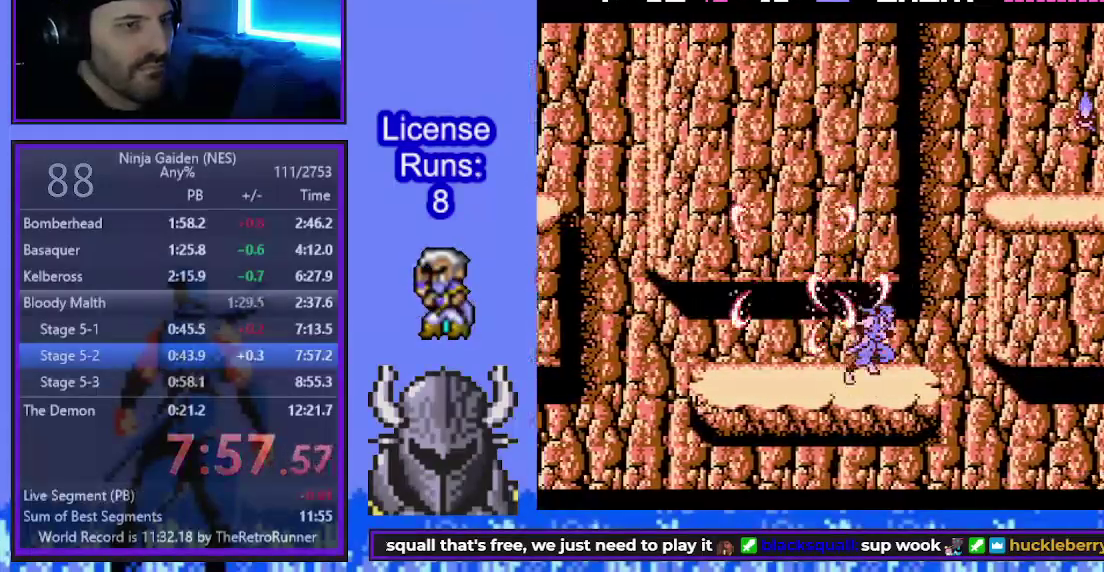
{"buttons": ["B", "DPAD_LEFT"], "events": [[83, "B", "down"], [433, "DPAD_LEFT", "down"], [433, "DPAD_RIGHT", "up"]]}
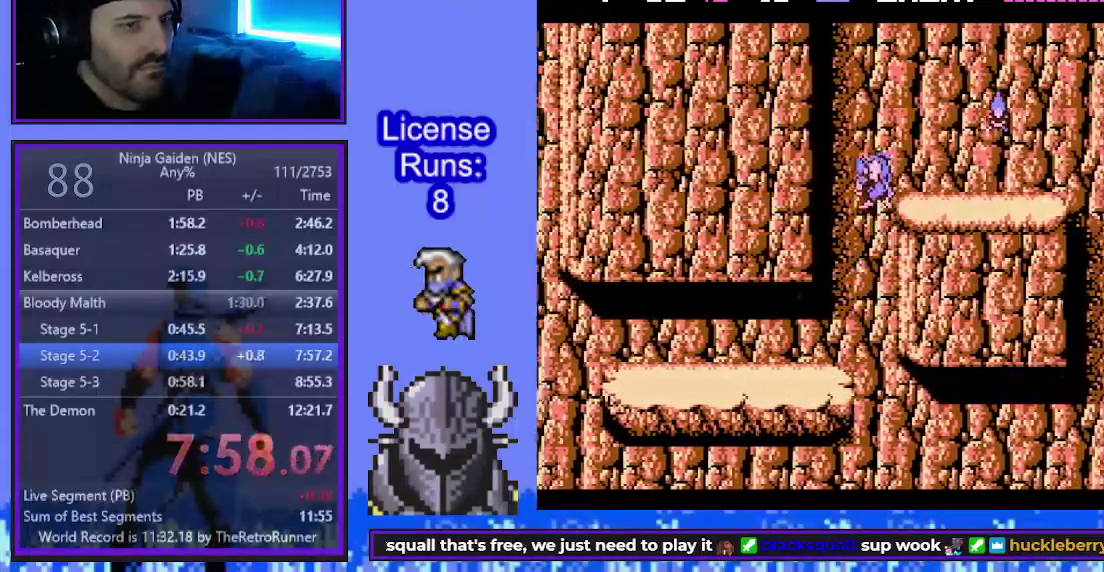
{"buttons": [], "events": [[200, "DPAD_LEFT", "up"], [217, "DPAD_RIGHT", "down"], [400, "B", "up"], [500, "DPAD_RIGHT", "up"]]}
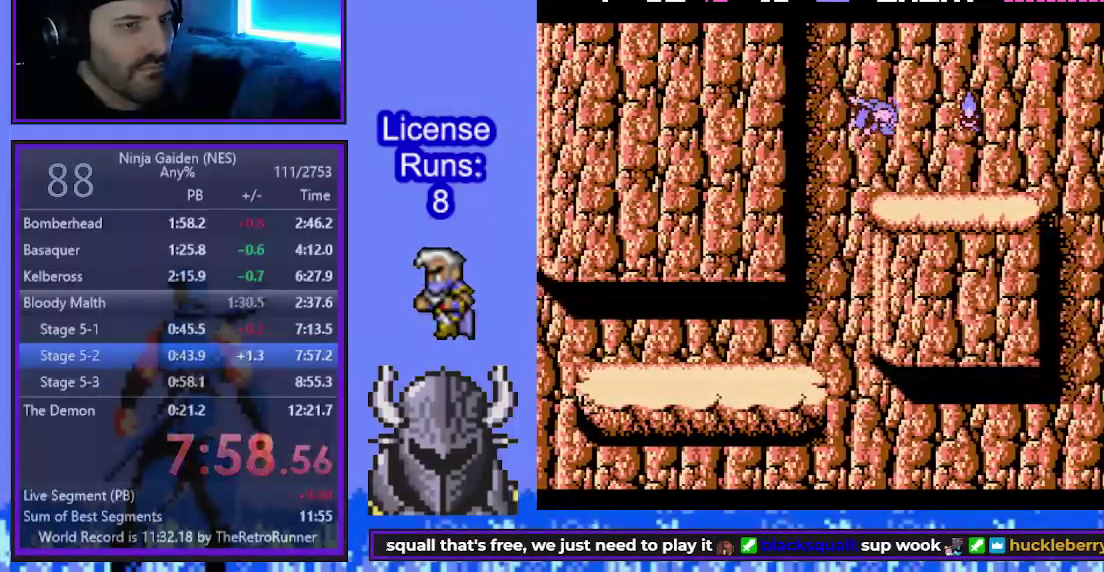
{"buttons": ["DPAD_UP", "DPAD_RIGHT"], "events": [[100, "DPAD_RIGHT", "down"], [117, "DPAD_UP", "down"], [150, "B", "down"], [200, "A", "down"], [350, "A", "up"], [383, "B", "up"]]}
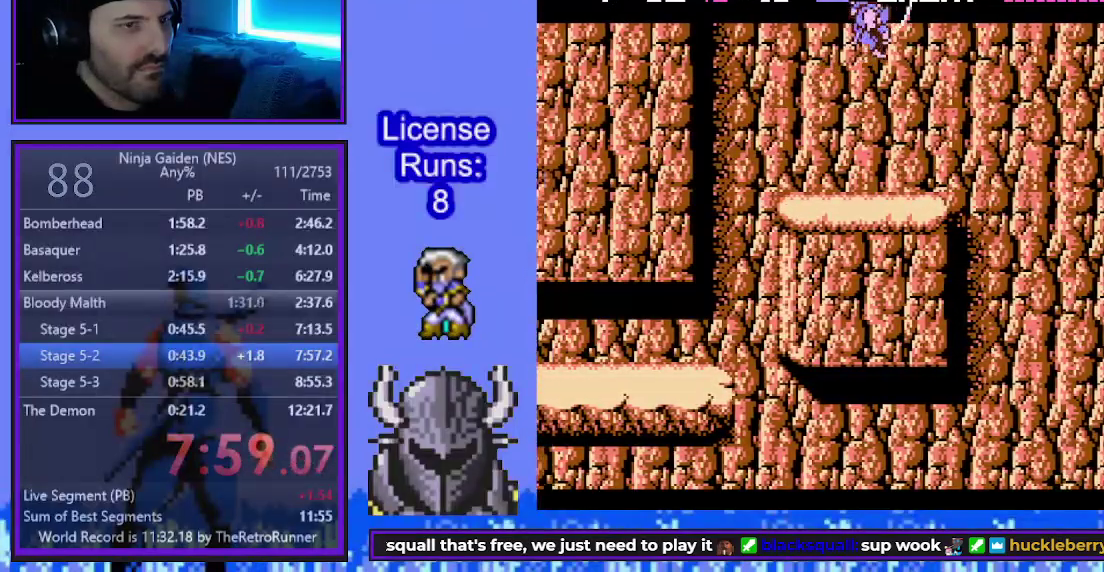
{"buttons": ["B", "DPAD_UP", "DPAD_RIGHT"], "events": [[33, "DPAD_UP", "up"], [117, "DPAD_RIGHT", "up"], [283, "DPAD_RIGHT", "down"], [300, "DPAD_UP", "down"], [450, "B", "down"]]}
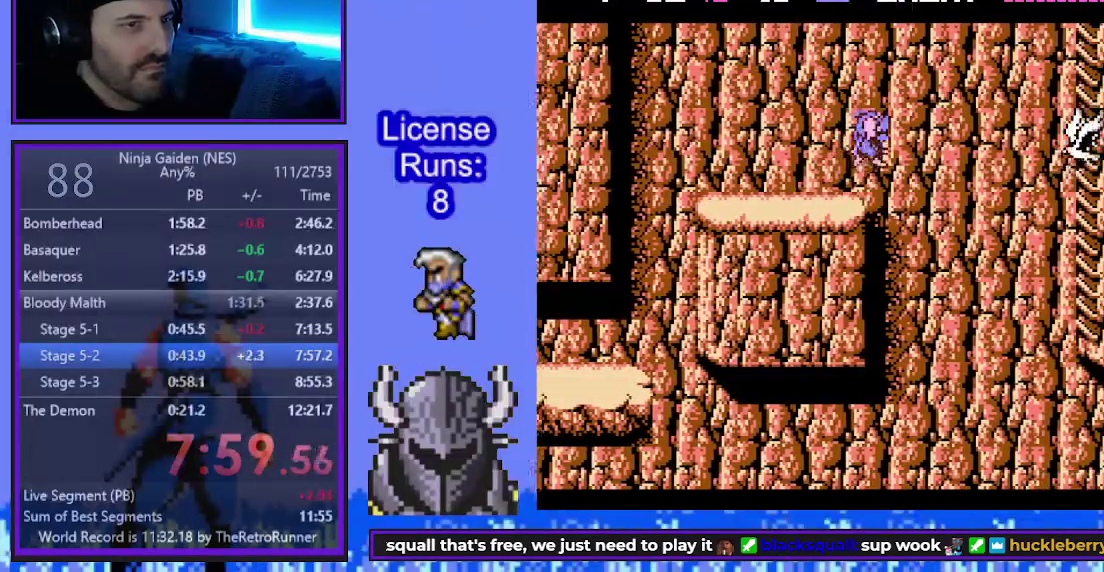
{"buttons": ["B", "DPAD_UP", "DPAD_RIGHT"], "events": []}
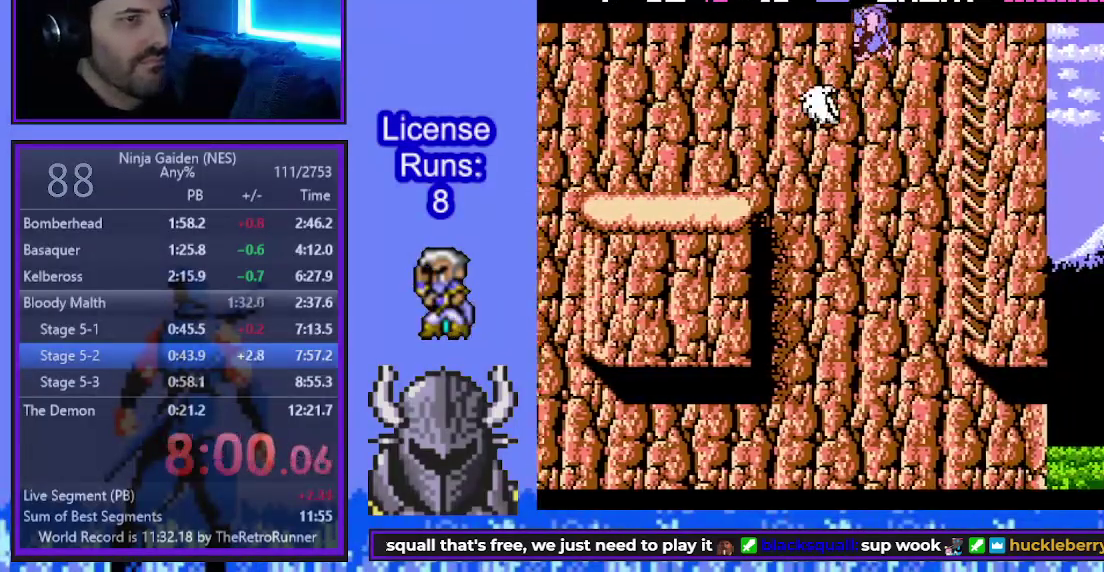
{"buttons": ["DPAD_UP", "DPAD_RIGHT"], "events": [[83, "B", "up"]]}
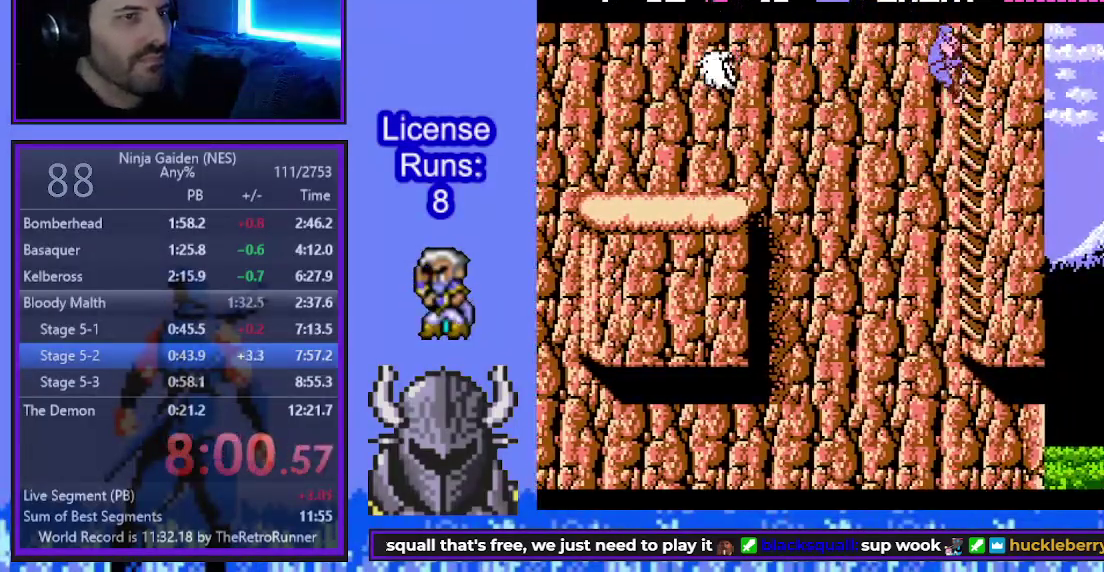
{"buttons": [], "events": [[183, "DPAD_RIGHT", "up"], [300, "DPAD_UP", "up"]]}
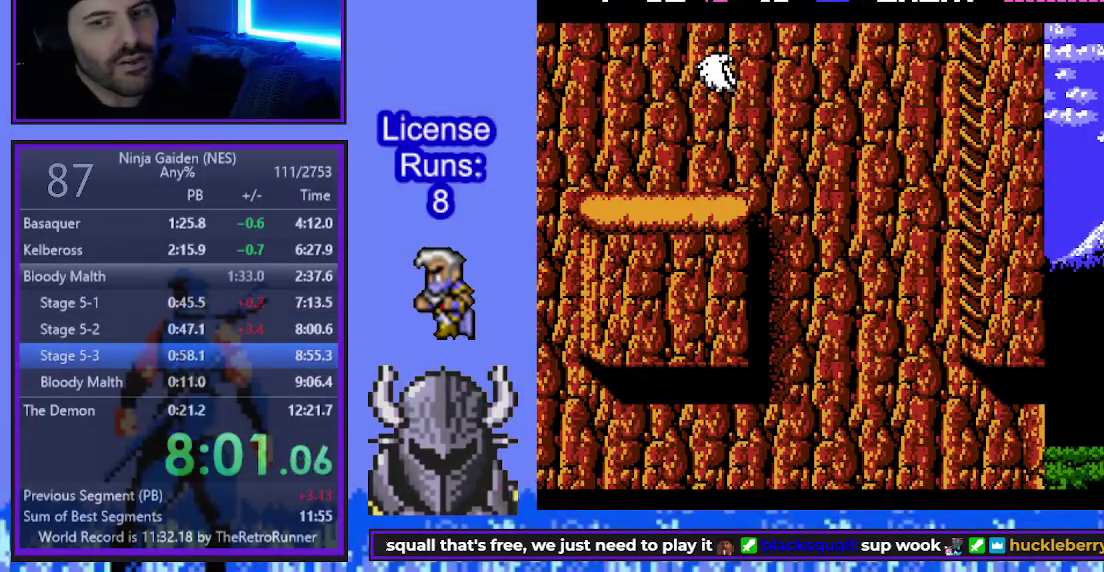
{"buttons": [], "events": []}